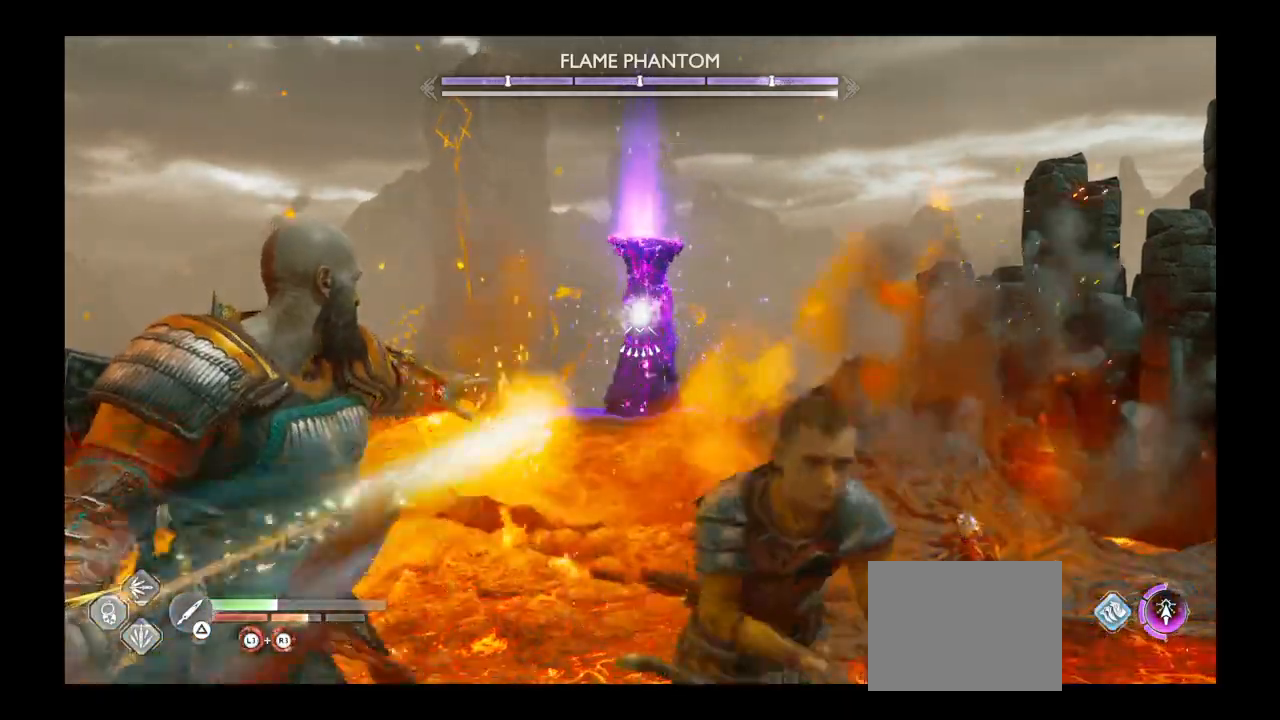
Gameplay with a controller (PlayStation layout); each line is a JSON object with the inputs held at the frame after it. "events" lists button and stick changes between this image and that frame as [ms after this image, input, new state], when the widget could be followed in between. Not read: L3 R3.
{"buttons": [], "left_stick": "center", "right_stick": "center"}
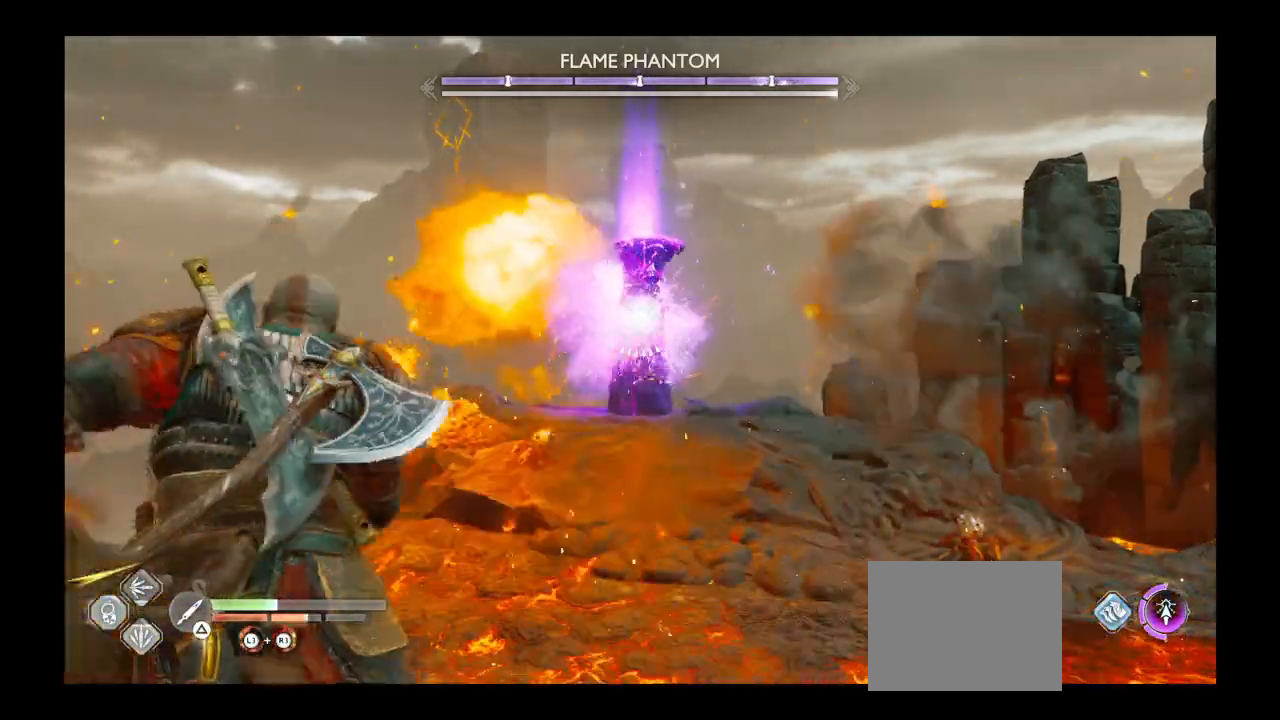
{"buttons": ["TRIANGLE"], "left_stick": "center", "right_stick": "center"}
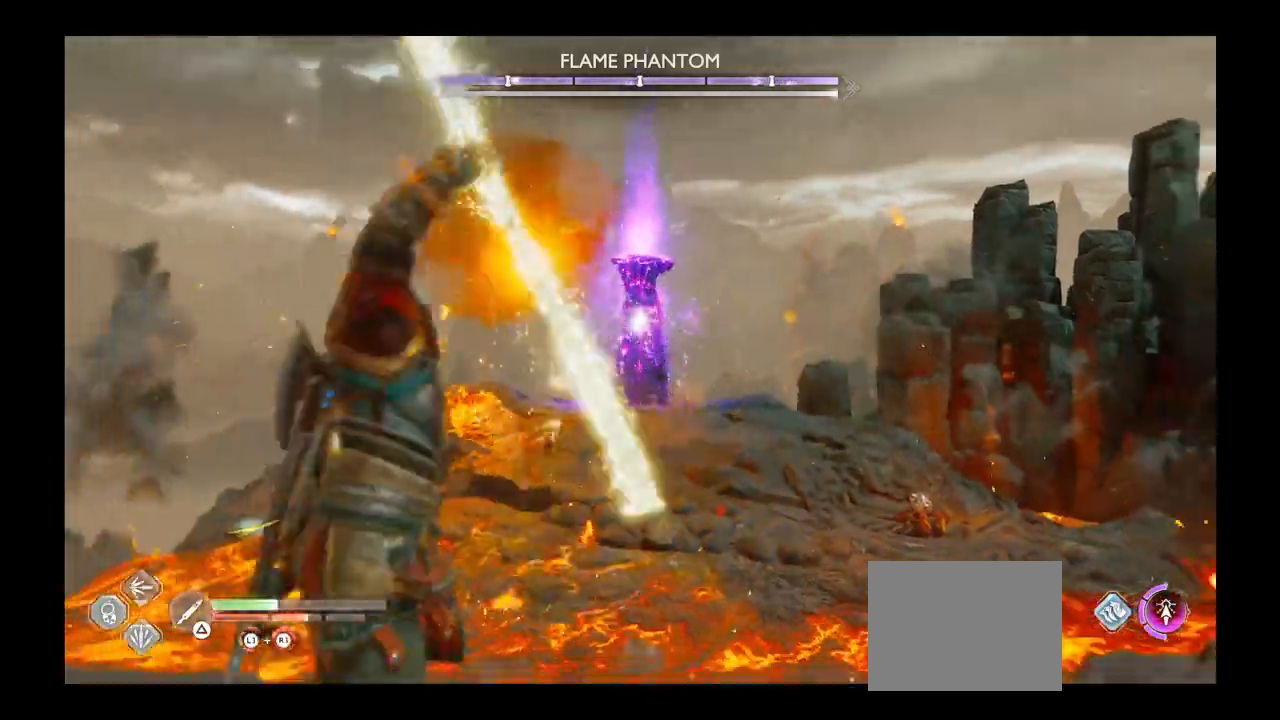
{"buttons": ["L2"], "left_stick": "center", "right_stick": "center"}
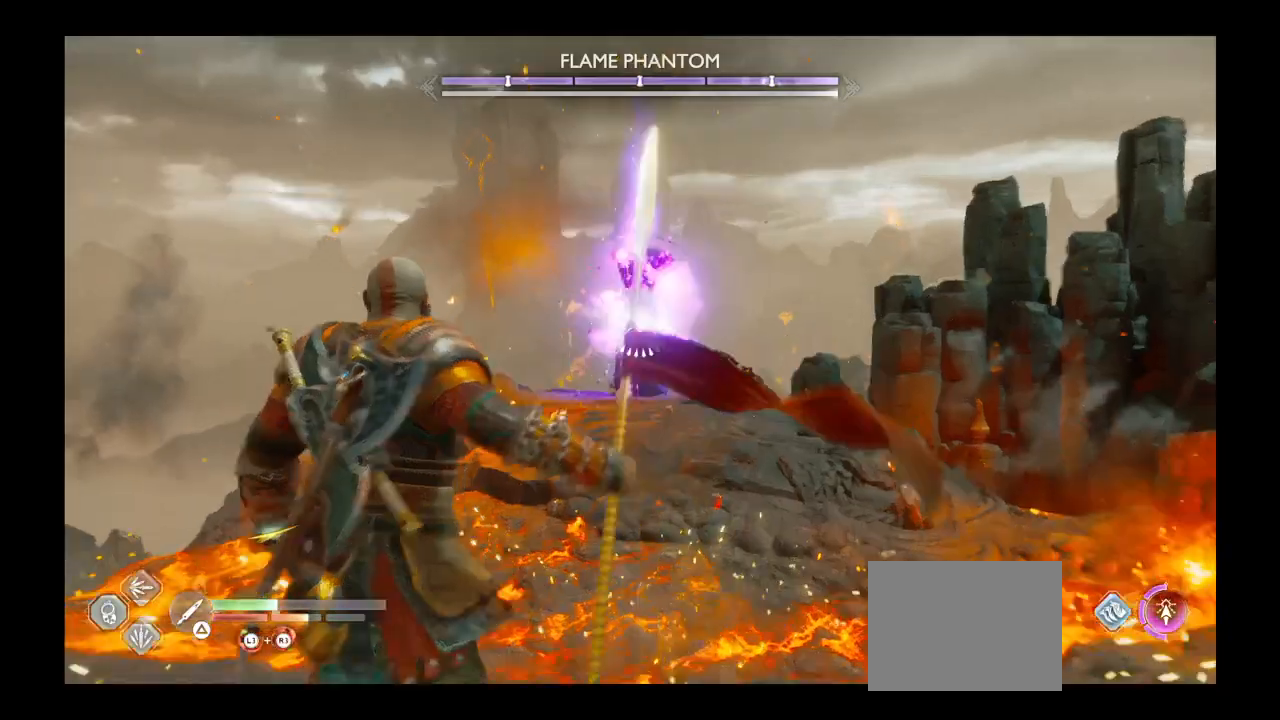
{"buttons": ["L2", "R1"], "left_stick": "center", "right_stick": "center", "events": [[67, "R1", "down"]]}
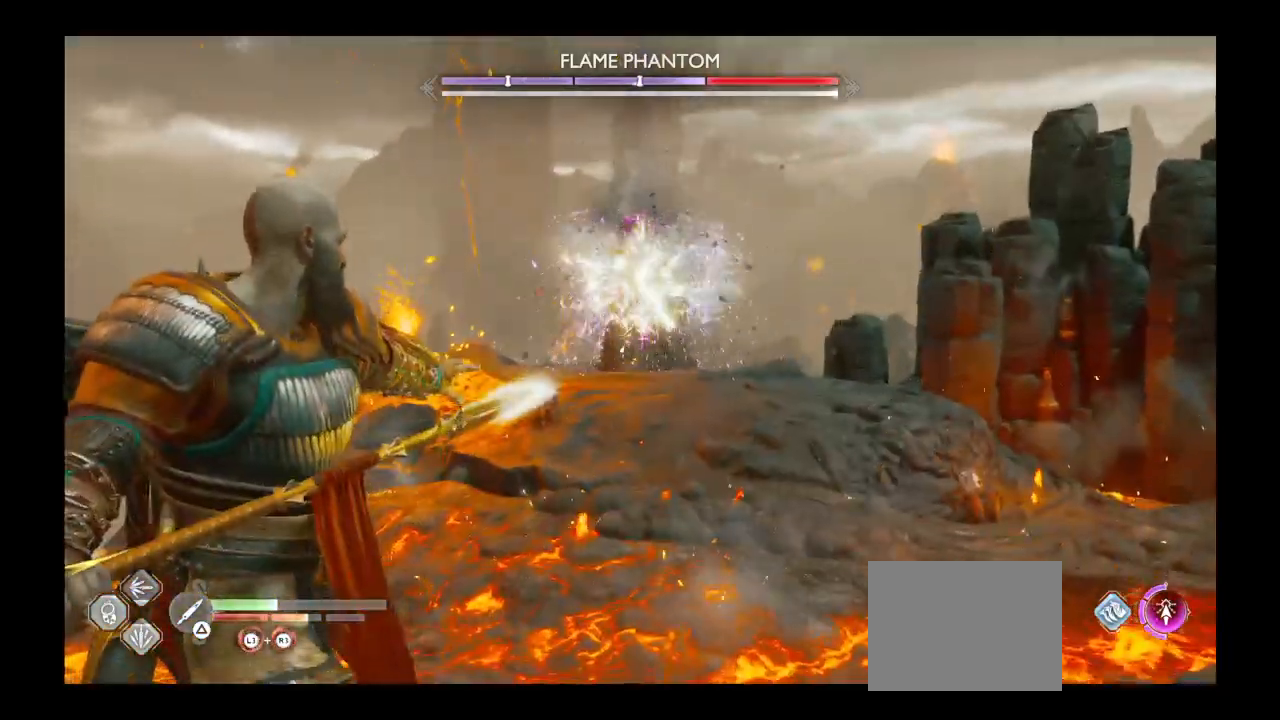
{"buttons": ["L2", "R1"], "left_stick": "center", "right_stick": "center", "events": []}
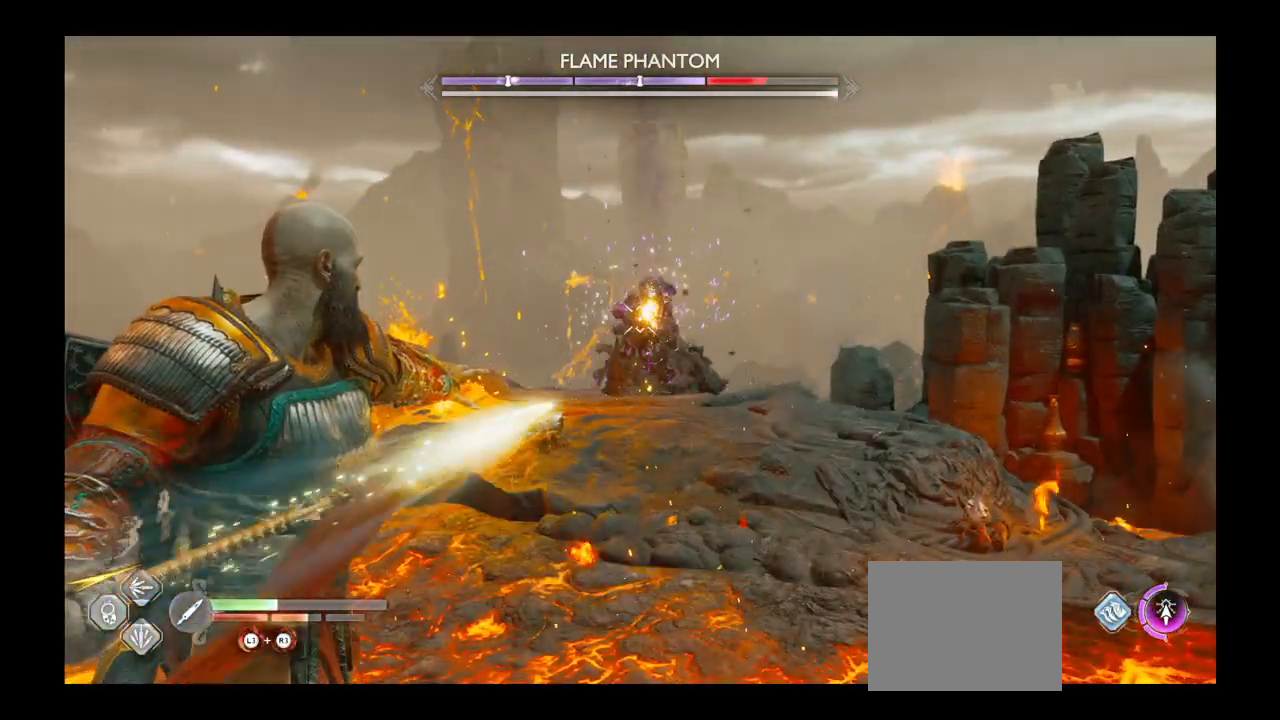
{"buttons": ["L2", "R1"], "left_stick": "center", "right_stick": "center", "events": []}
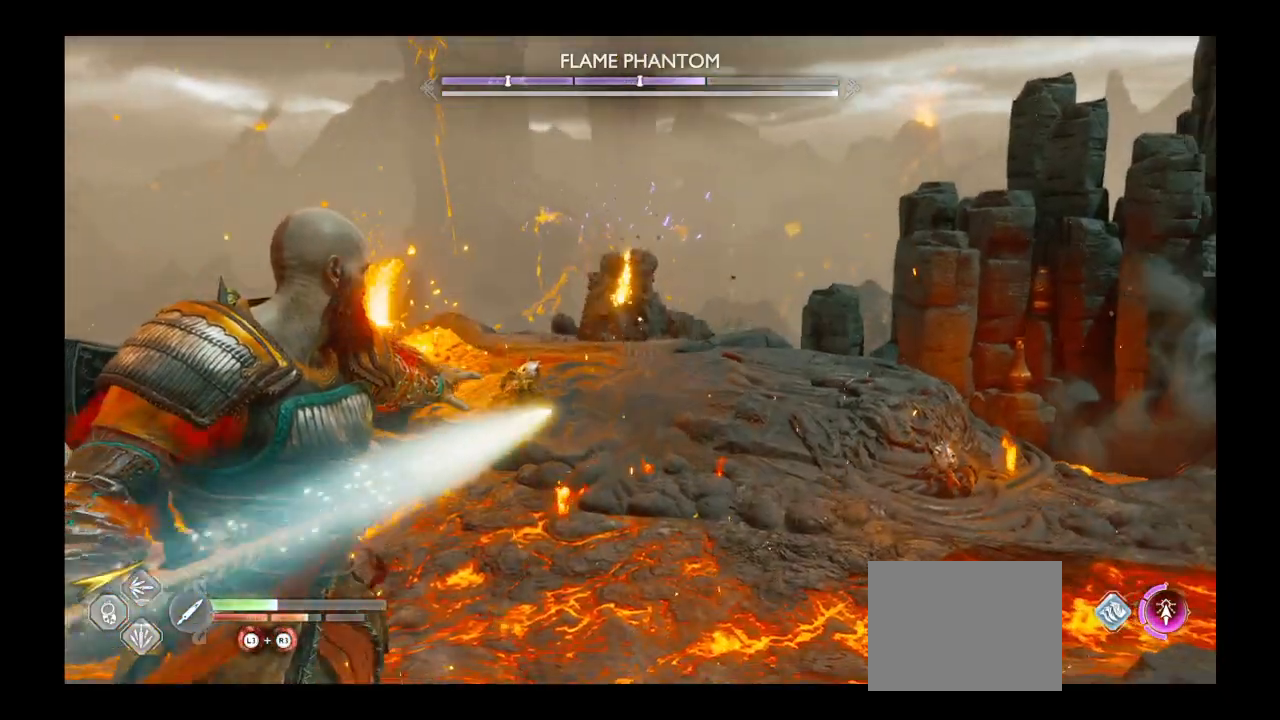
{"buttons": [], "left_stick": "down", "right_stick": "left", "events": [[200, "left_stick", "left"], [200, "right_stick", "left"], [267, "R1", "up"], [300, "L2", "up"], [333, "left_stick", "down"]]}
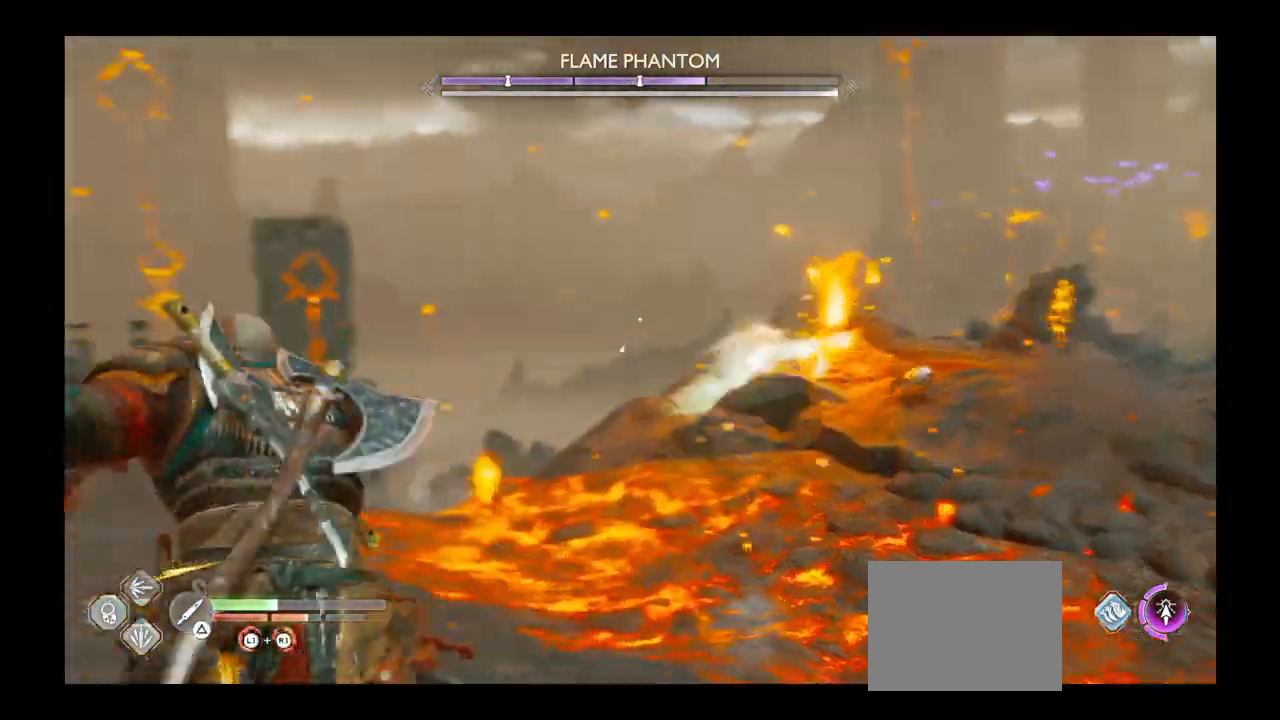
{"buttons": [], "left_stick": "up", "right_stick": "center"}
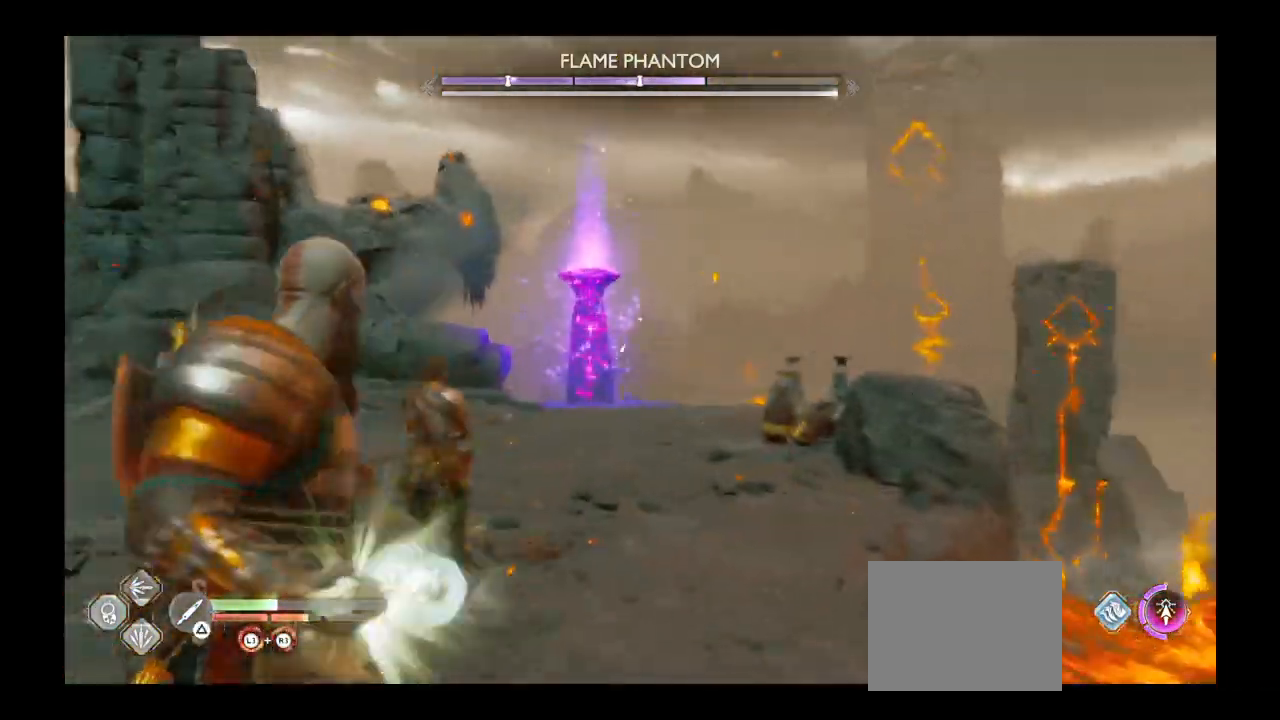
{"buttons": ["L2", "R1"], "left_stick": "up", "right_stick": "center", "events": [[66, "left_stick", "center"], [133, "left_stick", "up"], [200, "L2", "down"], [267, "R1", "down"]]}
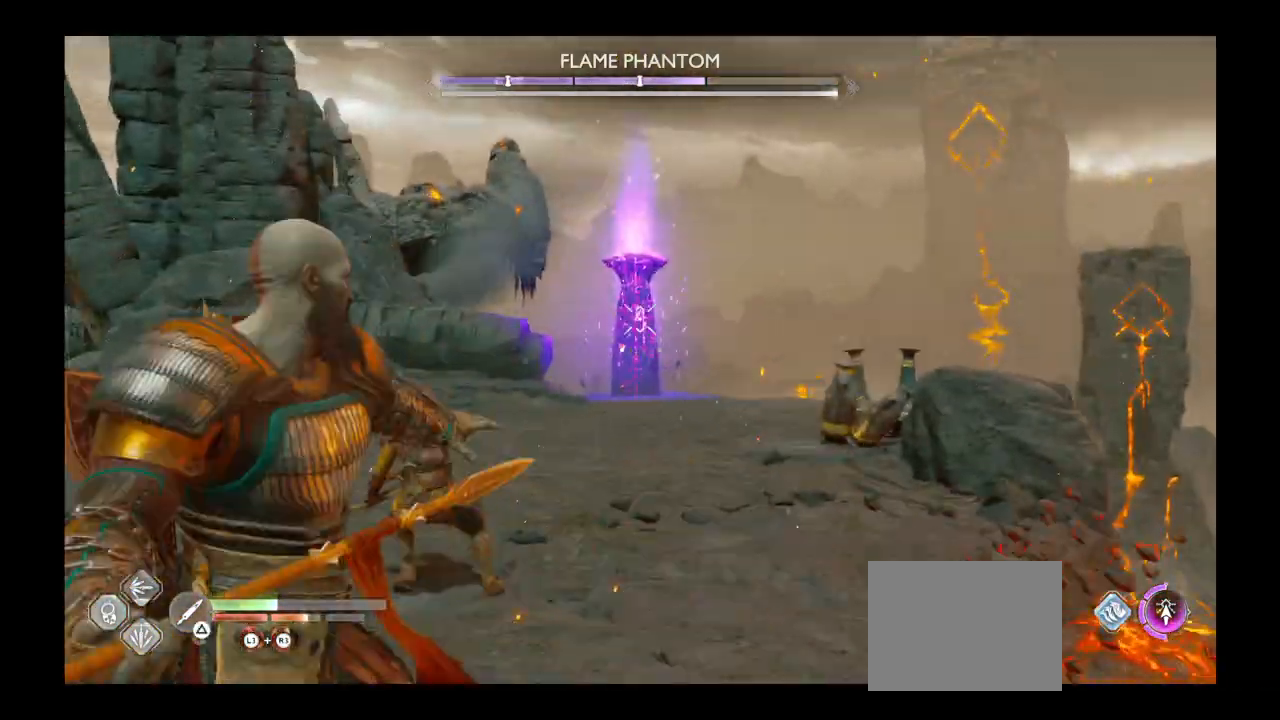
{"buttons": ["L2", "R1"], "left_stick": "up", "right_stick": "center", "events": []}
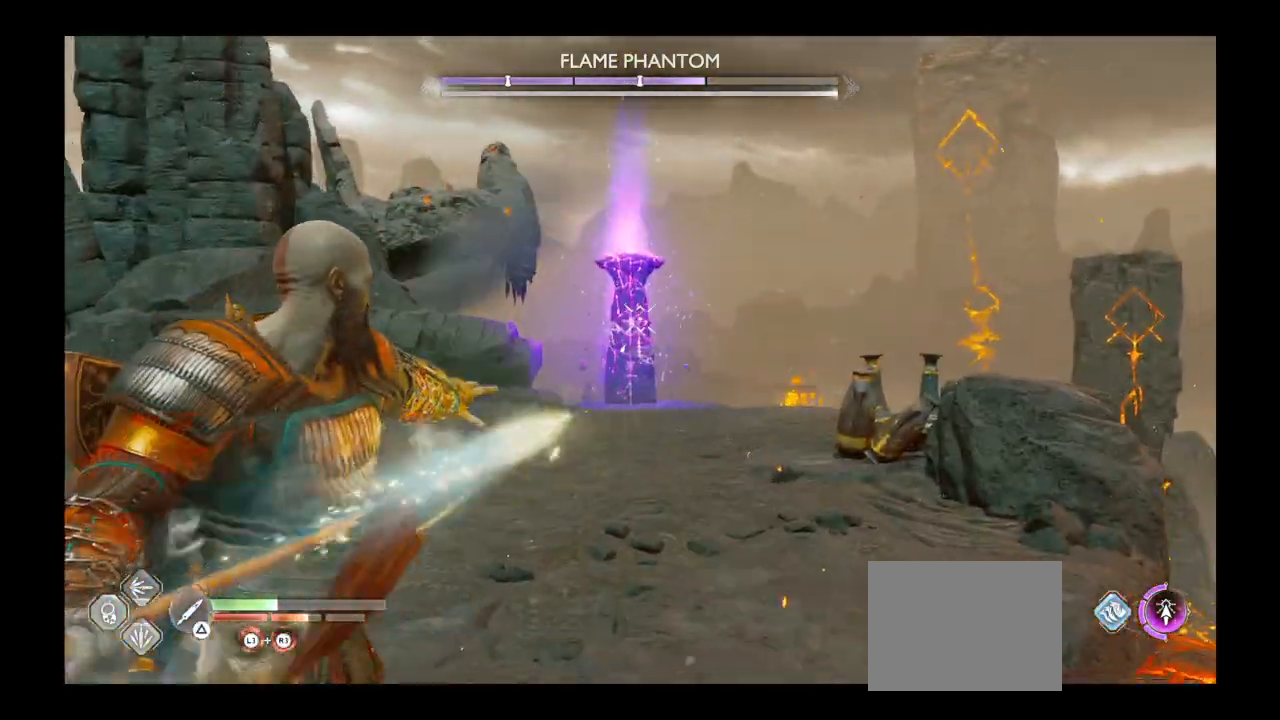
{"buttons": ["L2"], "left_stick": "up", "right_stick": "center", "events": [[233, "R1", "up"]]}
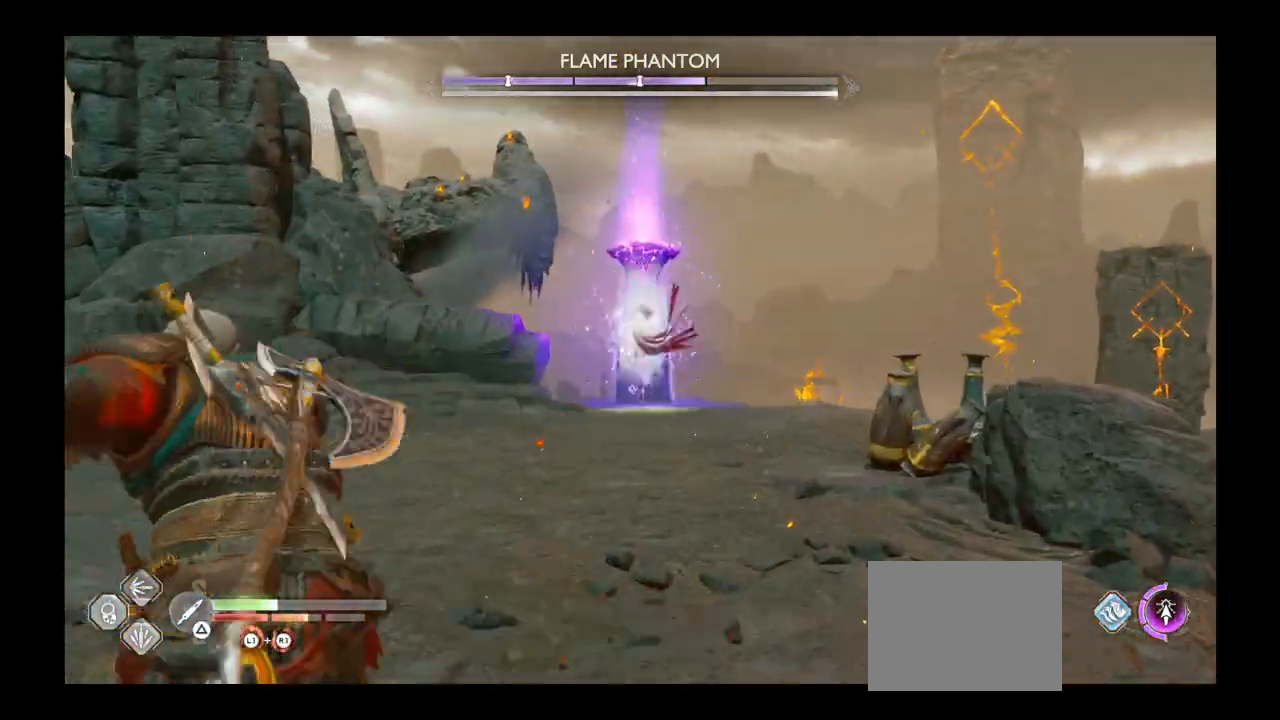
{"buttons": ["L2", "R1"], "left_stick": "up", "right_stick": "center", "events": [[67, "R1", "down"]]}